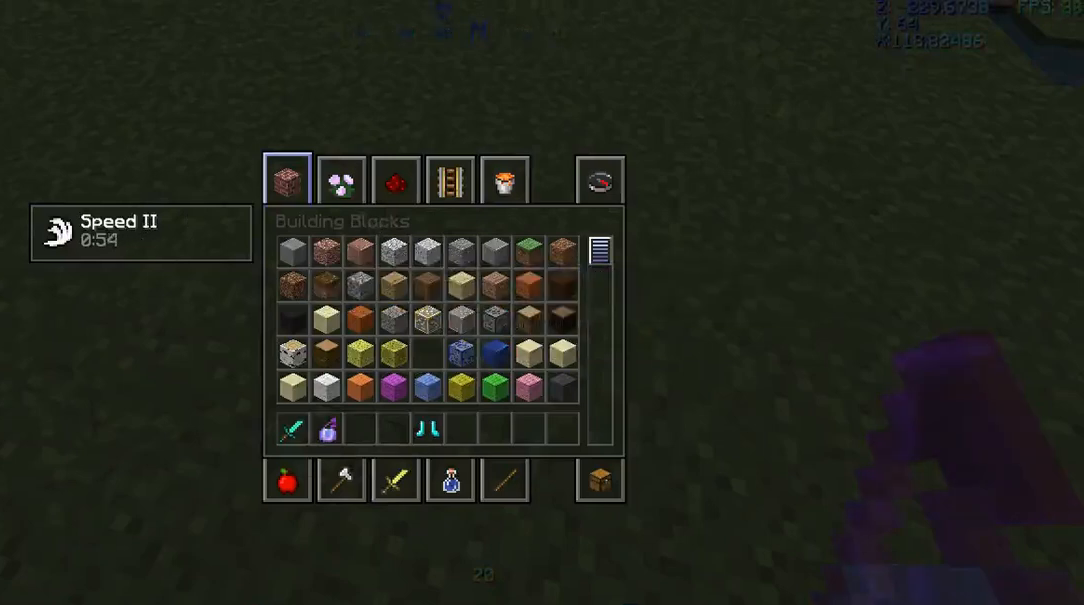
Gameplay with keyboard and mouse; each line is a JSON object with the keys and mouse buttons held at the frame after it. "events" lists presses ("down") and releases ("up") of "a", "d", "s", "w", "mouse_left", "mouse_wheel" and "mouse_right" between this image and that frame as [ms after this image, input, new state], when the widget could be followed in between. "mouse_left", "mouse_wheel", "mouse_right" = the "left", "wheel", "right" buttons of the "mouse" list. No other keys are recorded. Fast repeated clicks can show as one long hold. "wheel" means that the mouse wheel is clicked or scrolled. Mouse movement is not recorded.
{"keys": [], "mouse": [], "events": []}
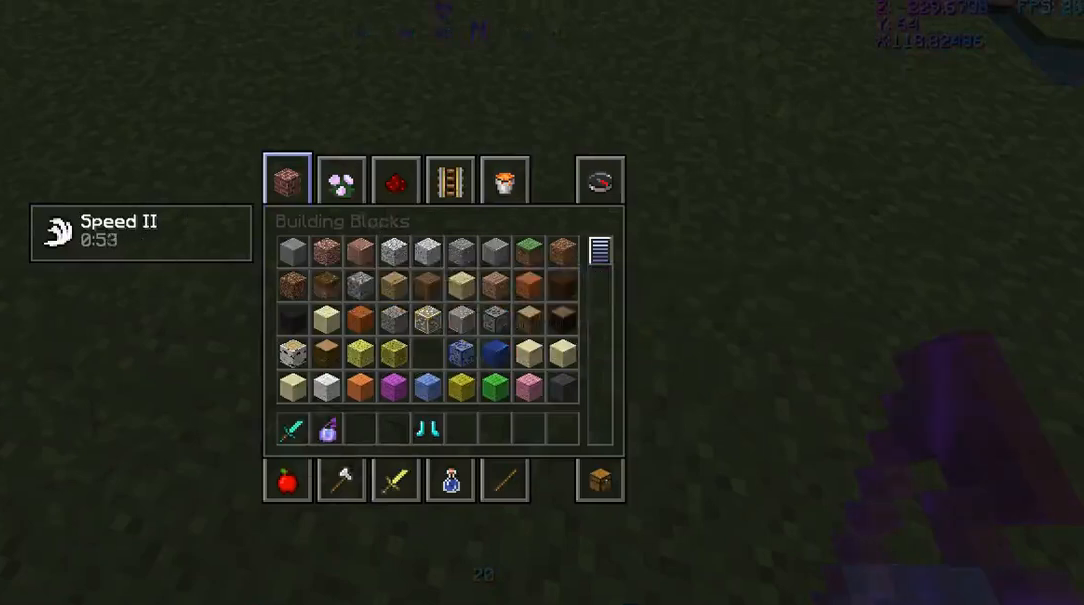
{"keys": [], "mouse": [], "events": []}
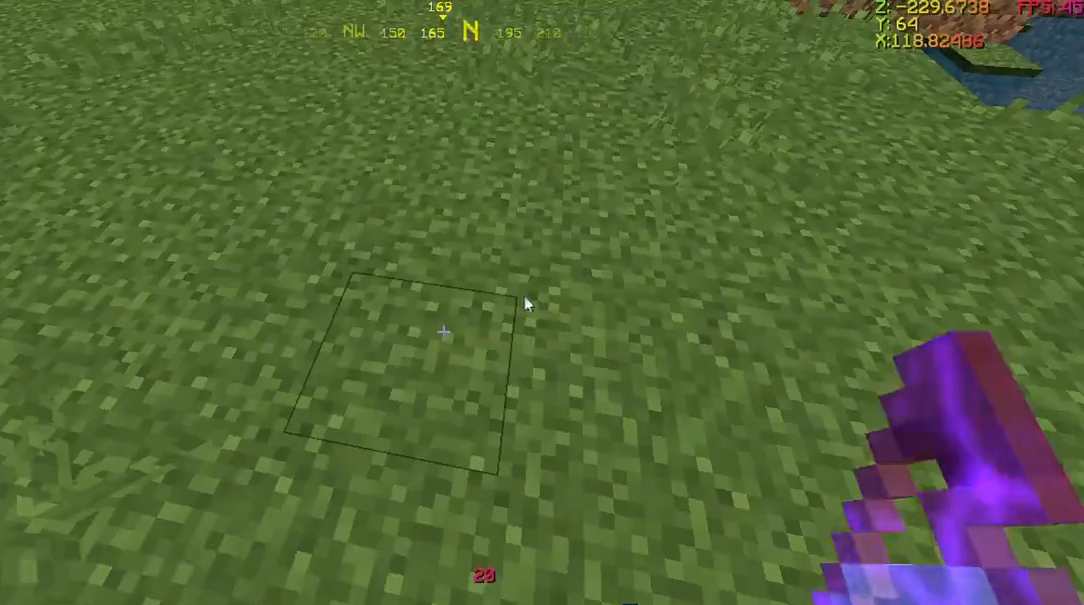
{"keys": [], "mouse": [], "events": []}
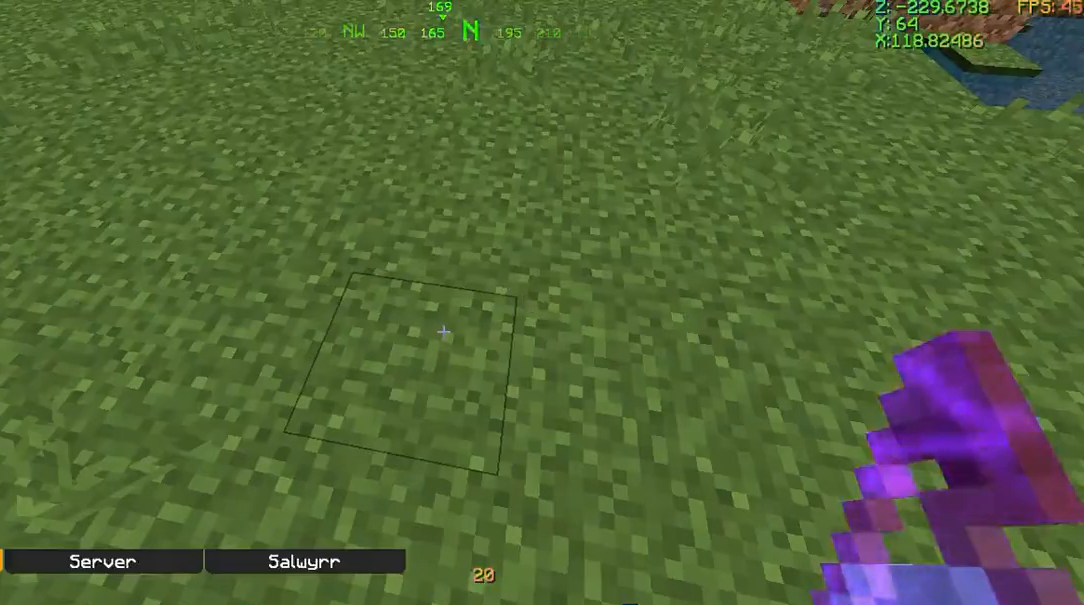
{"keys": [], "mouse": [], "events": []}
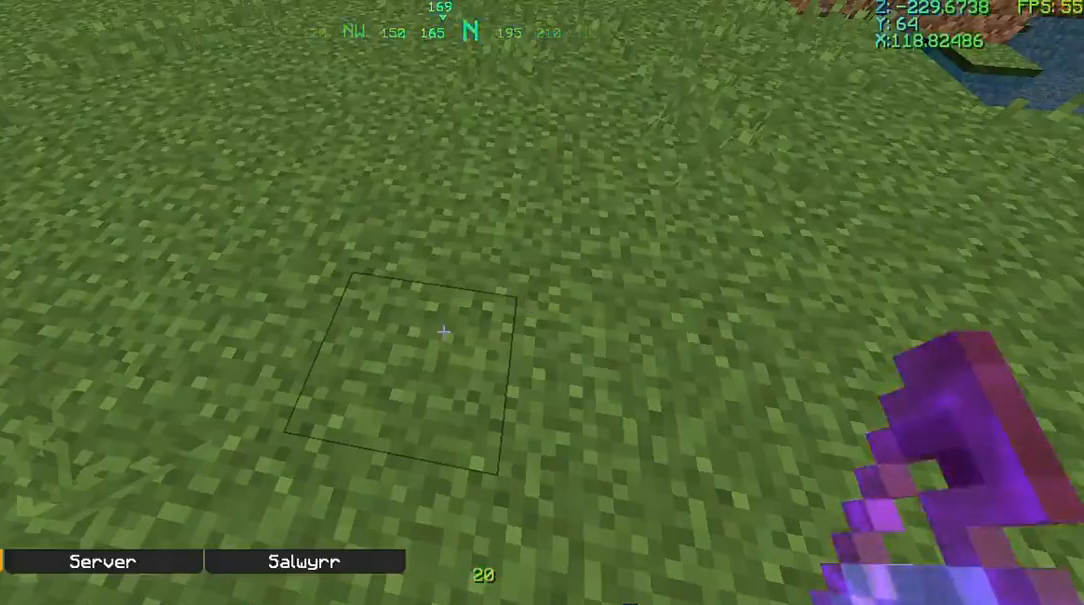
{"keys": [], "mouse": [], "events": []}
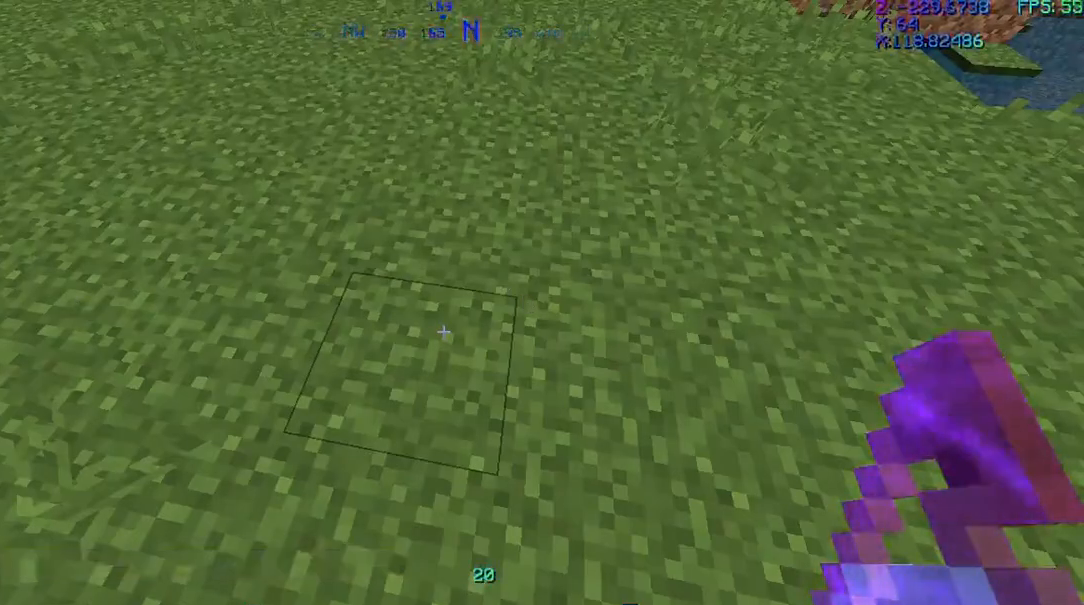
{"keys": ["w"], "mouse": [], "events": [[234, "w", "down"]]}
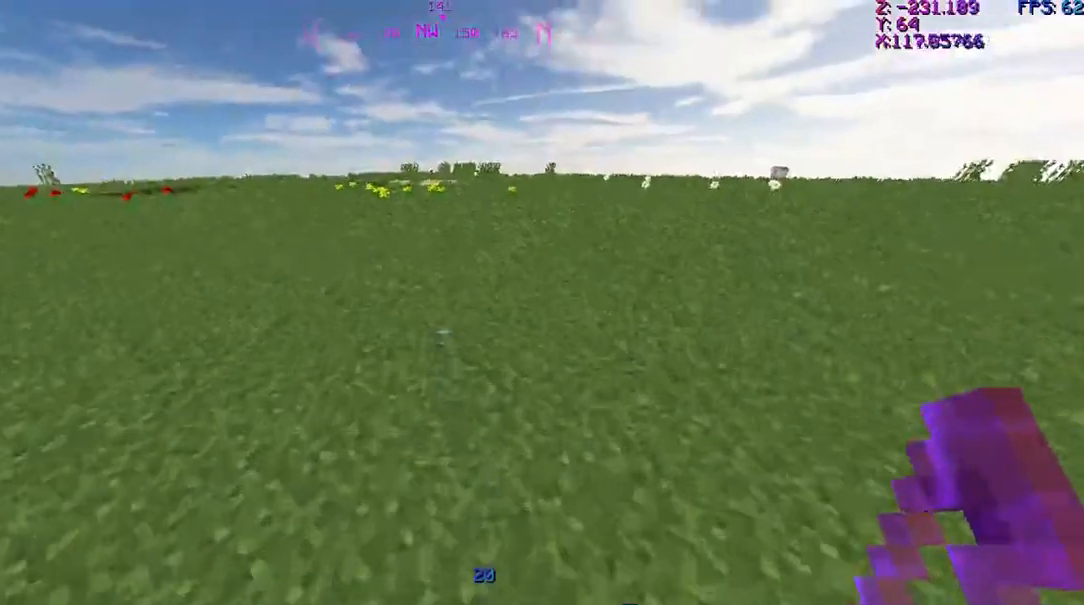
{"keys": ["w"], "mouse": [], "events": []}
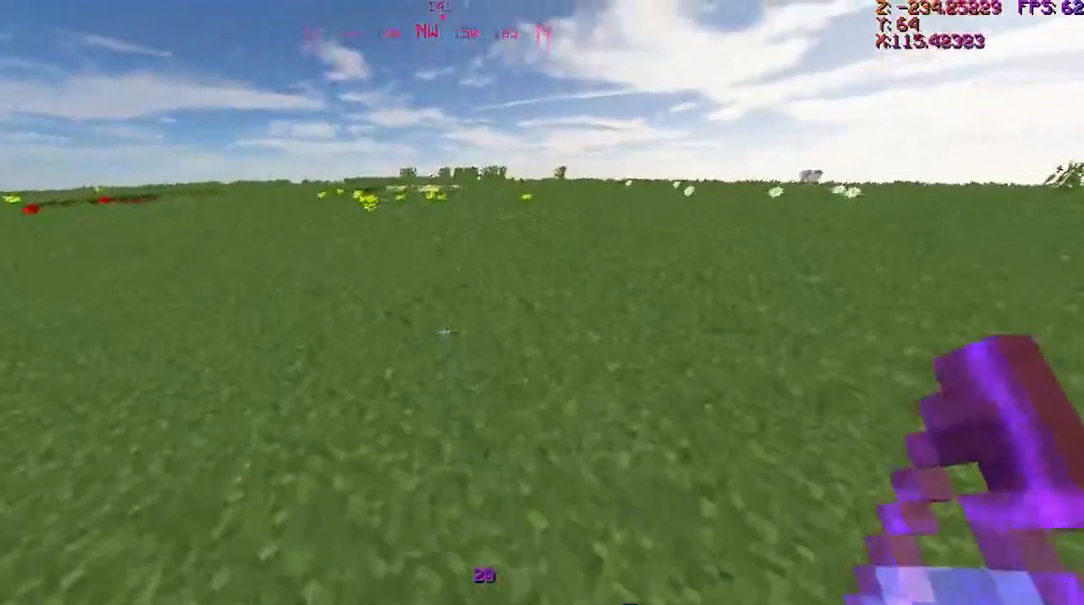
{"keys": ["a", "w"], "mouse": [], "events": [[134, "a", "down"]]}
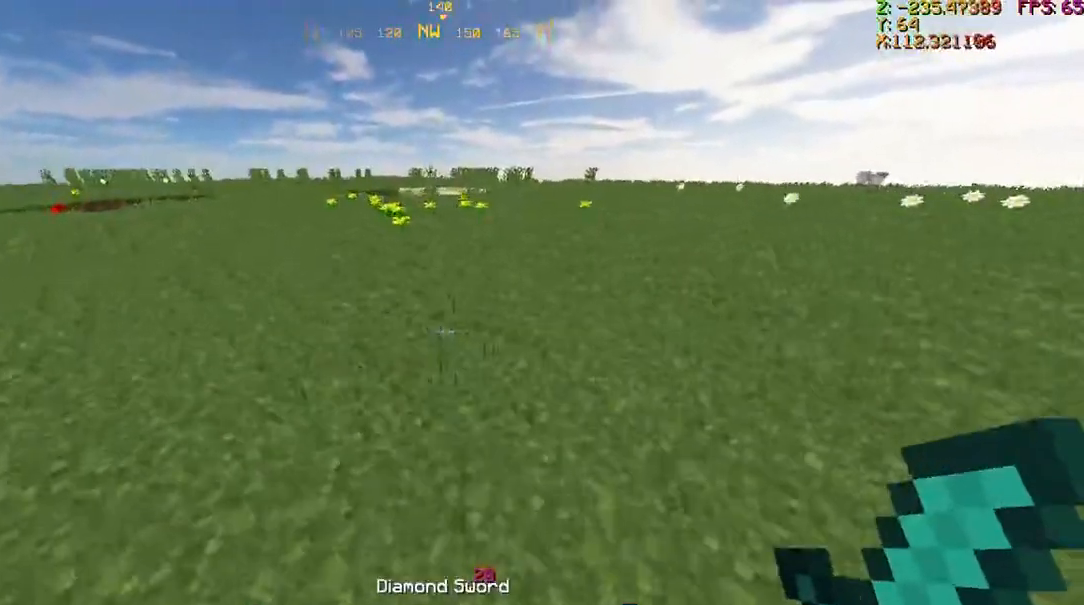
{"keys": ["w"], "mouse": [], "events": [[500, "a", "up"]]}
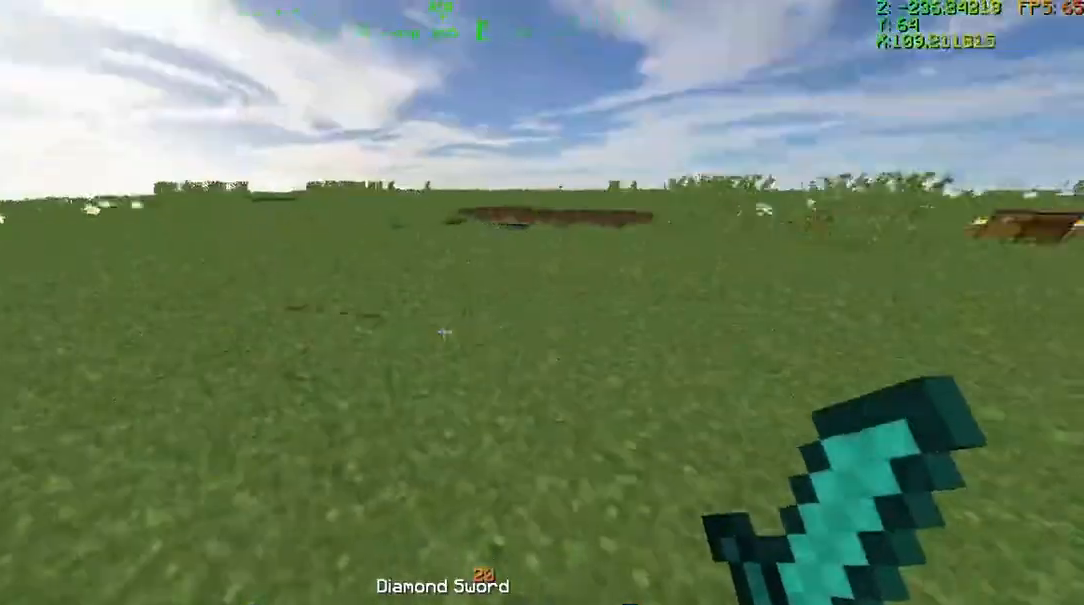
{"keys": ["d", "w"], "mouse": [], "events": [[100, "d", "down"]]}
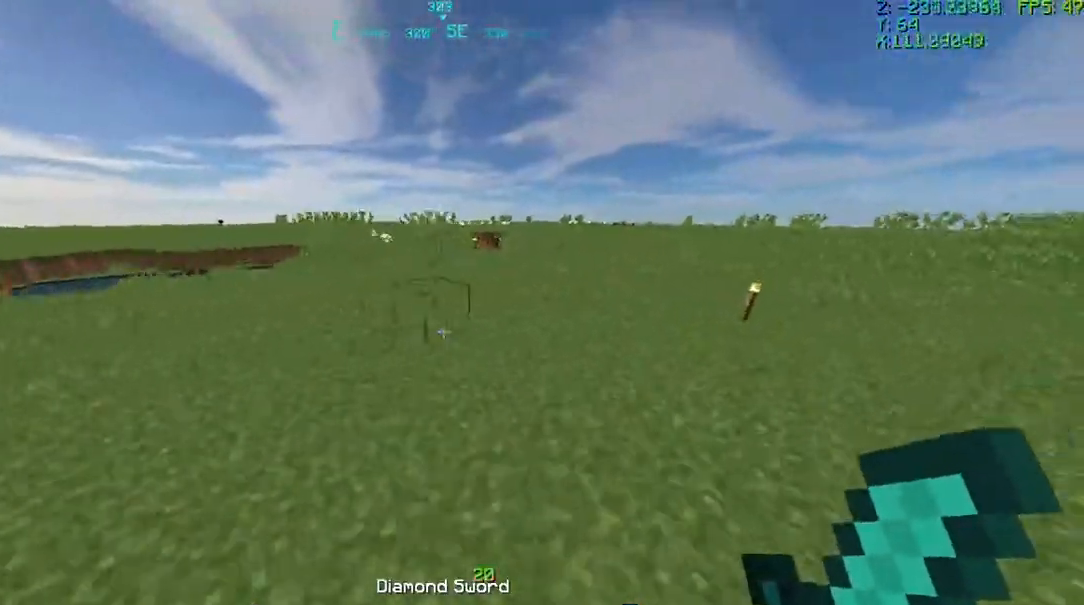
{"keys": ["d", "w"], "mouse": [], "events": []}
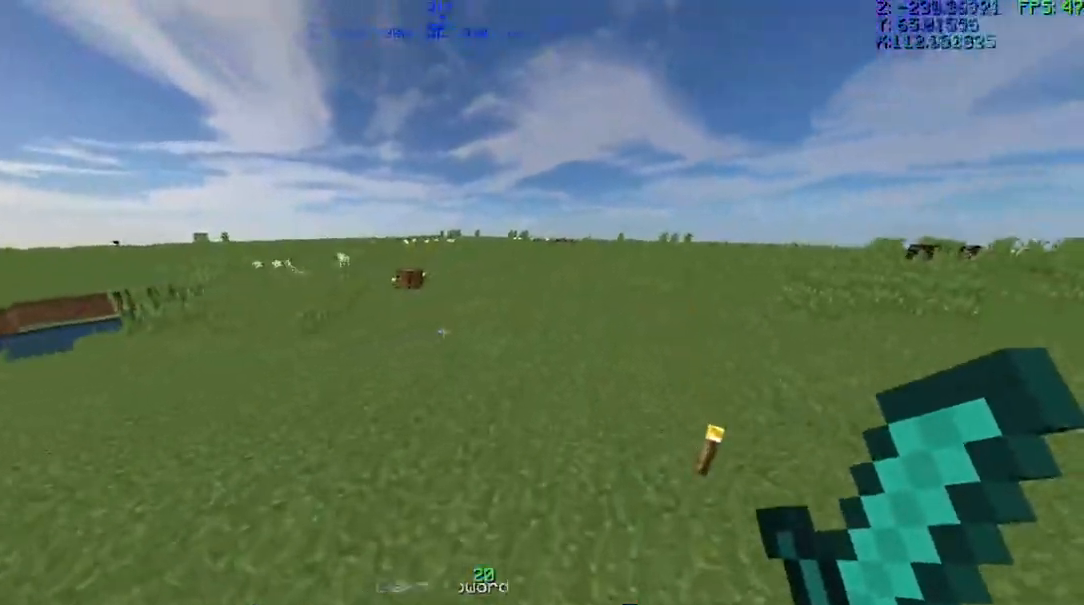
{"keys": ["w"], "mouse": [], "events": [[467, "d", "up"]]}
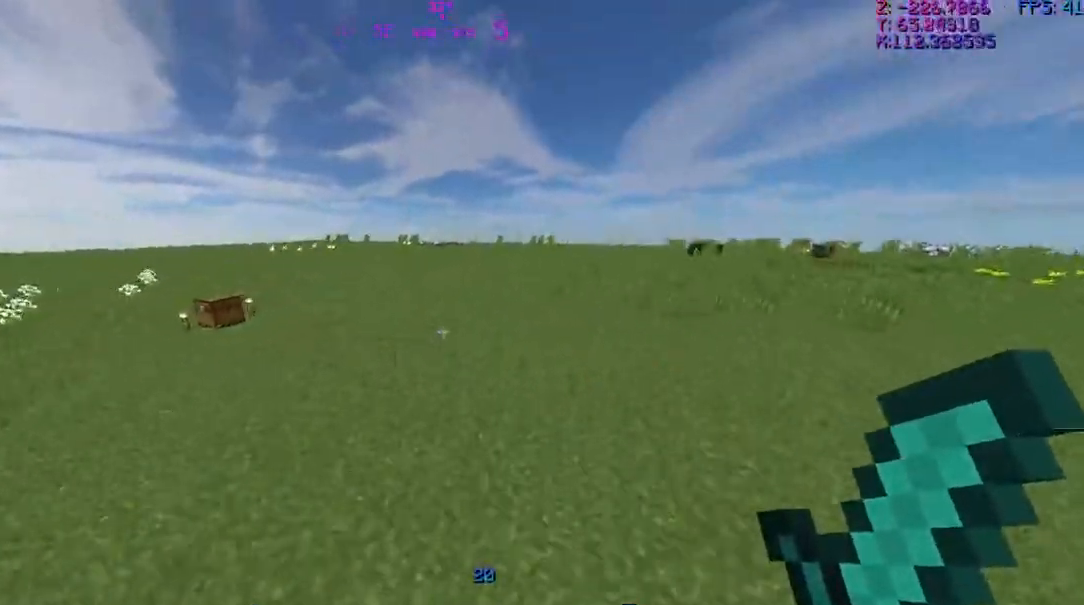
{"keys": ["w"], "mouse": [], "events": []}
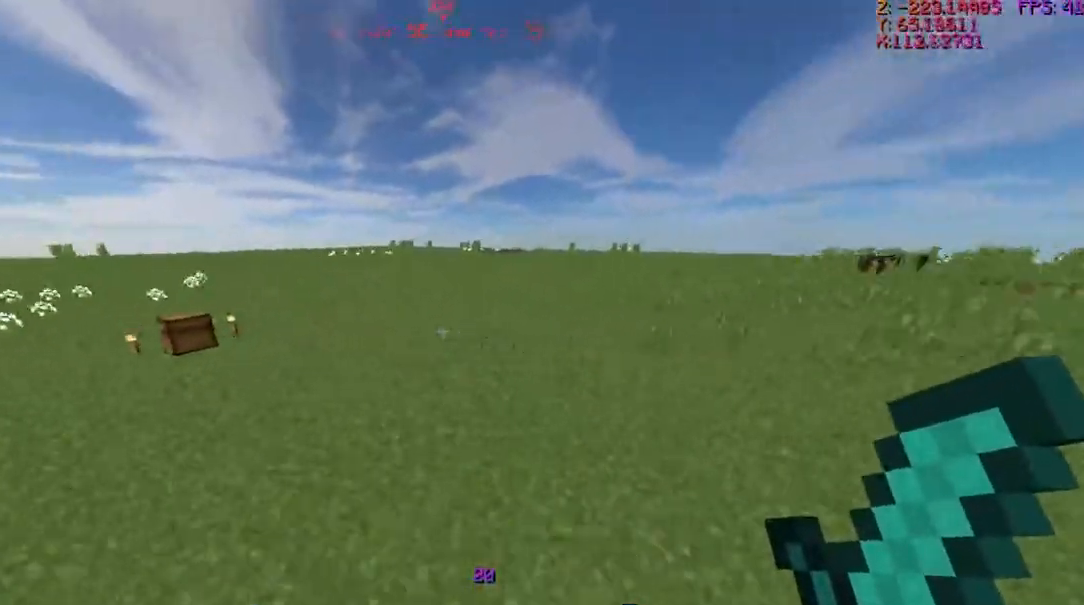
{"keys": ["w"], "mouse": [], "events": []}
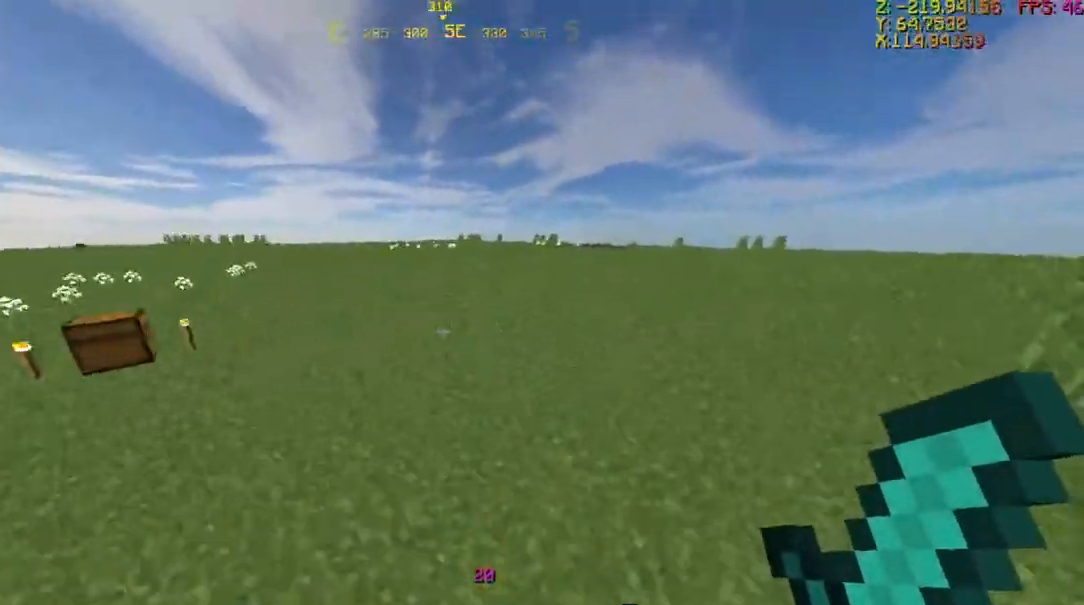
{"keys": ["w"], "mouse": [], "events": [[67, "a", "down"], [200, "a", "up"], [333, "mouse_left", "down"], [434, "mouse_left", "up"]]}
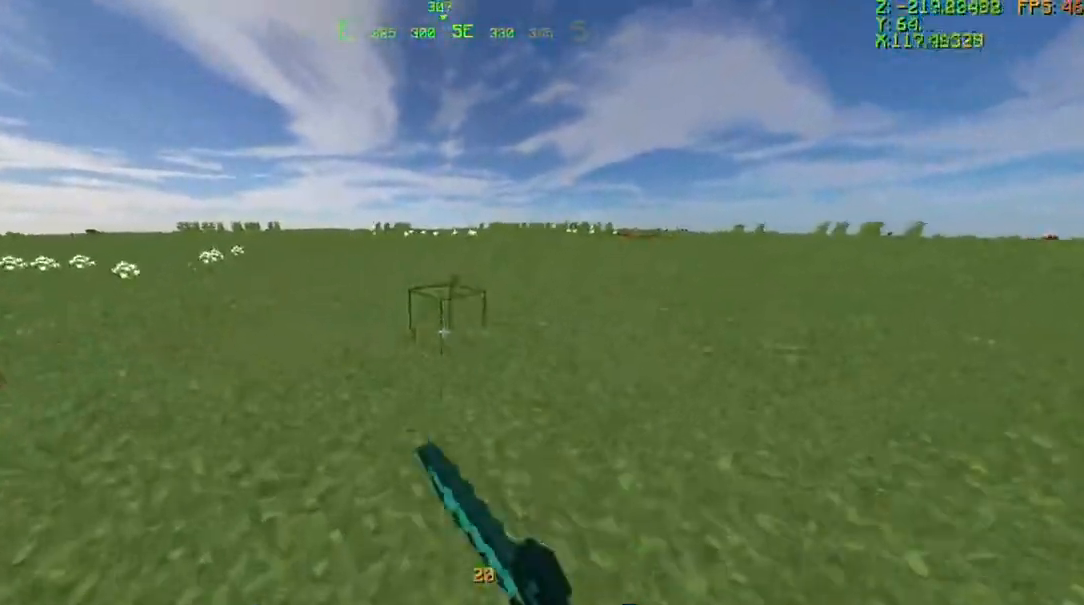
{"keys": ["w"], "mouse": [], "events": [[34, "mouse_left", "down"], [100, "mouse_left", "up"]]}
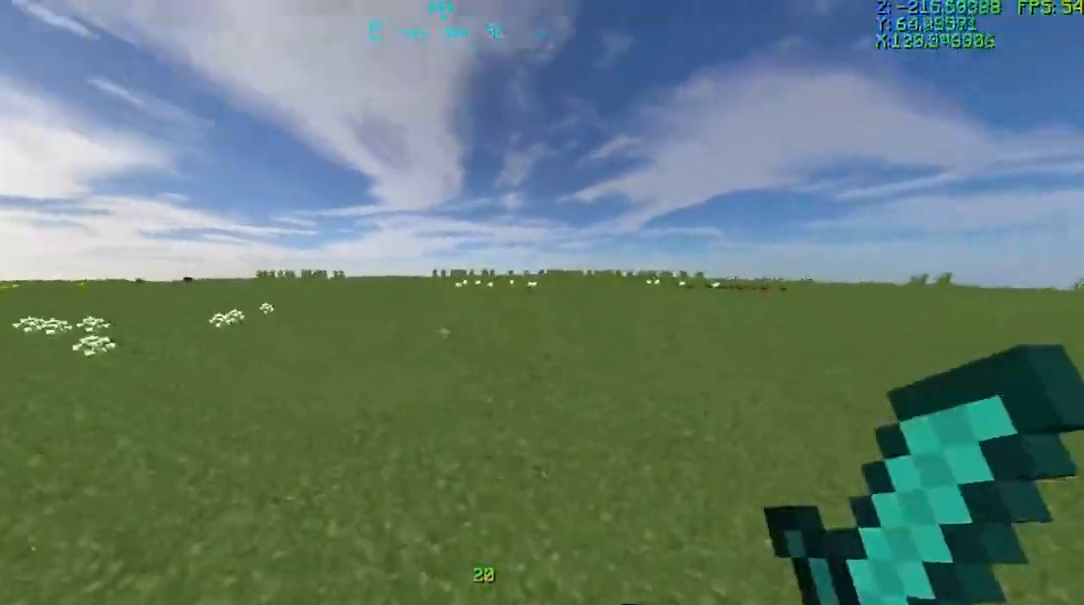
{"keys": ["w"], "mouse": [], "events": []}
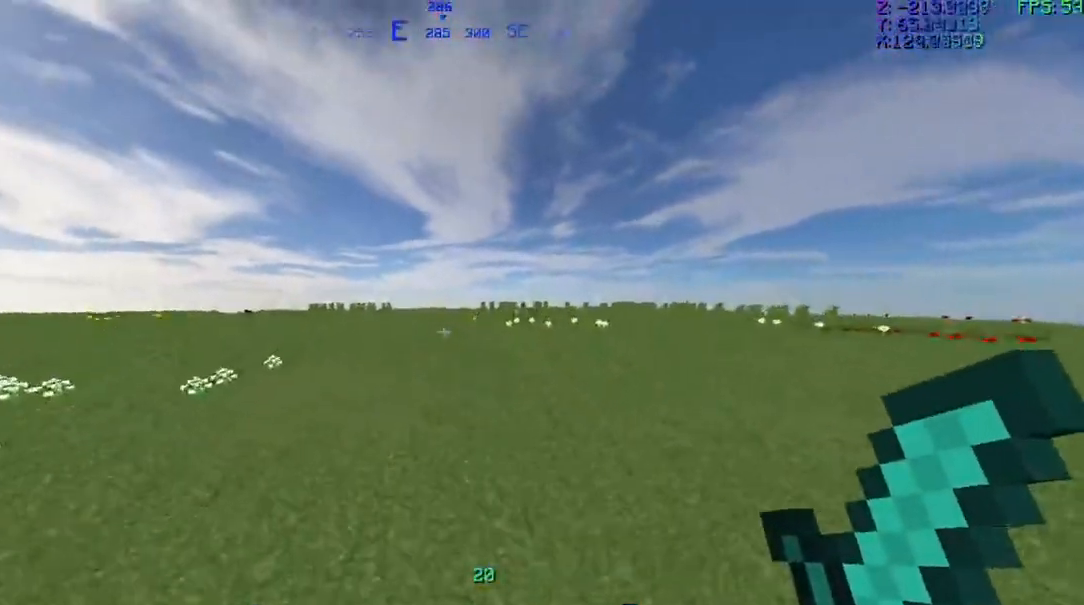
{"keys": [], "mouse": [], "events": [[301, "w", "up"]]}